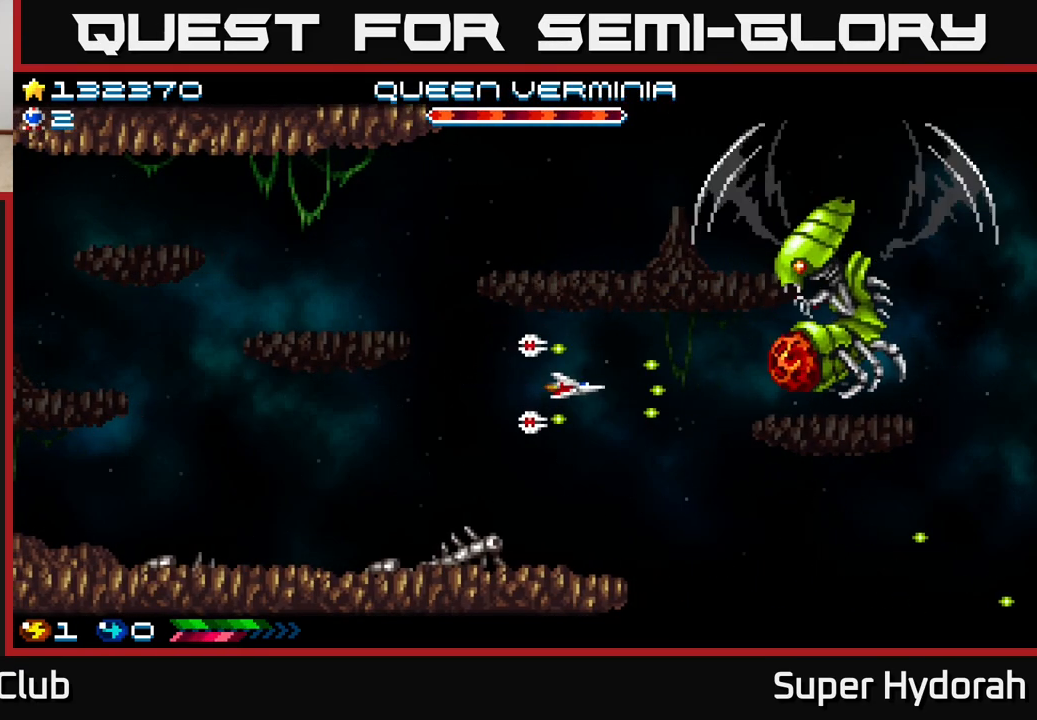
Gameplay with a controller (Xbox layout); each line is a JSON object with the inputs held at the frame after it. "events" lists button and stick changes between this image and that frame as [ms after this image, input, new state], when the widget could be followed in between. Not read: left_stick right_stick.
{"buttons": ["A"], "events": [[33, "DPAD_RIGHT", "down"], [117, "DPAD_RIGHT", "up"], [167, "DPAD_DOWN", "up"], [167, "DPAD_LEFT", "down"], [350, "DPAD_DOWN", "down"], [383, "DPAD_LEFT", "up"], [450, "DPAD_RIGHT", "down"], [467, "DPAD_RIGHT", "up"], [500, "DPAD_DOWN", "up"]]}
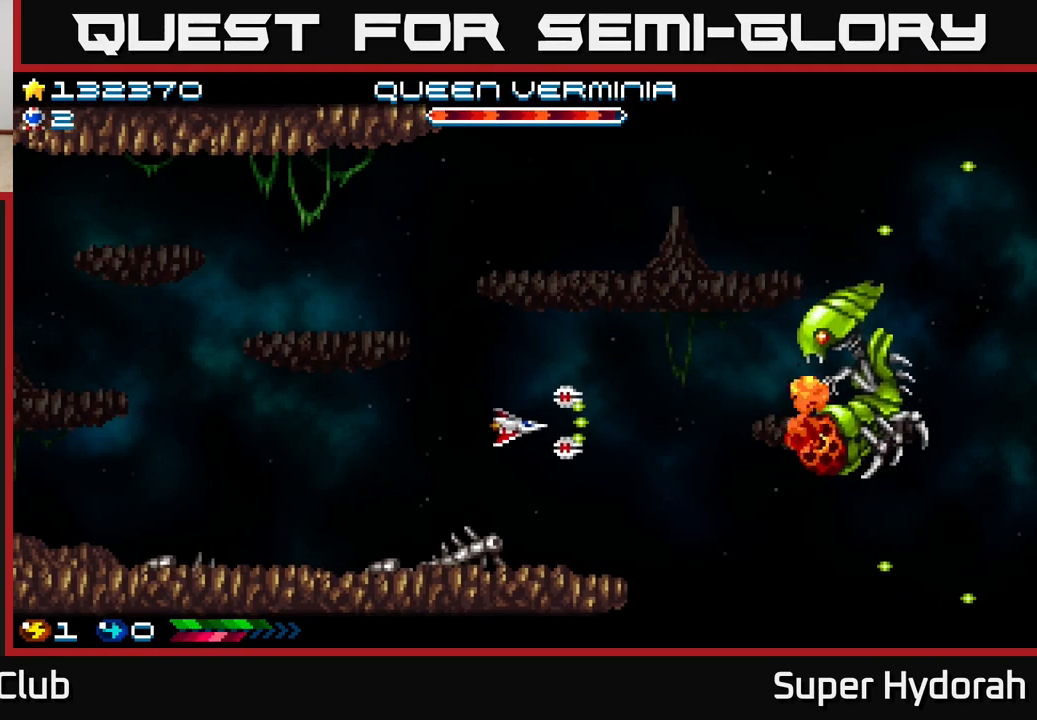
{"buttons": ["A", "DPAD_RIGHT"], "events": [[17, "DPAD_LEFT", "down"], [283, "DPAD_LEFT", "up"], [317, "DPAD_RIGHT", "down"], [333, "DPAD_UP", "down"], [367, "DPAD_UP", "up"]]}
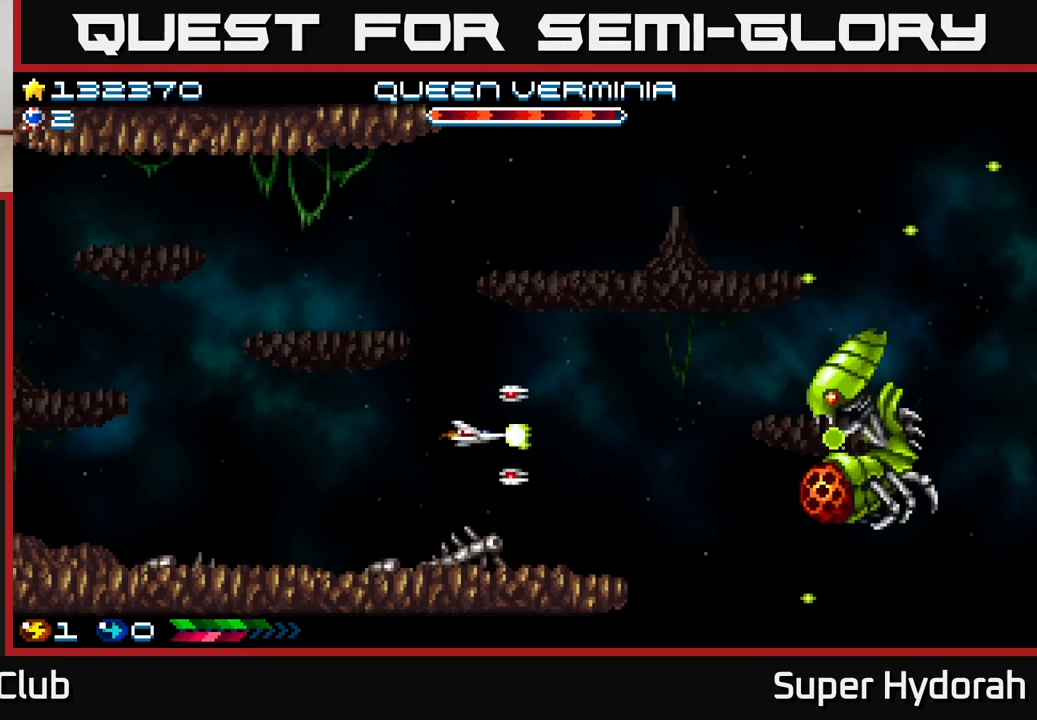
{"buttons": ["A", "DPAD_LEFT"], "events": [[117, "DPAD_RIGHT", "up"], [183, "DPAD_LEFT", "down"]]}
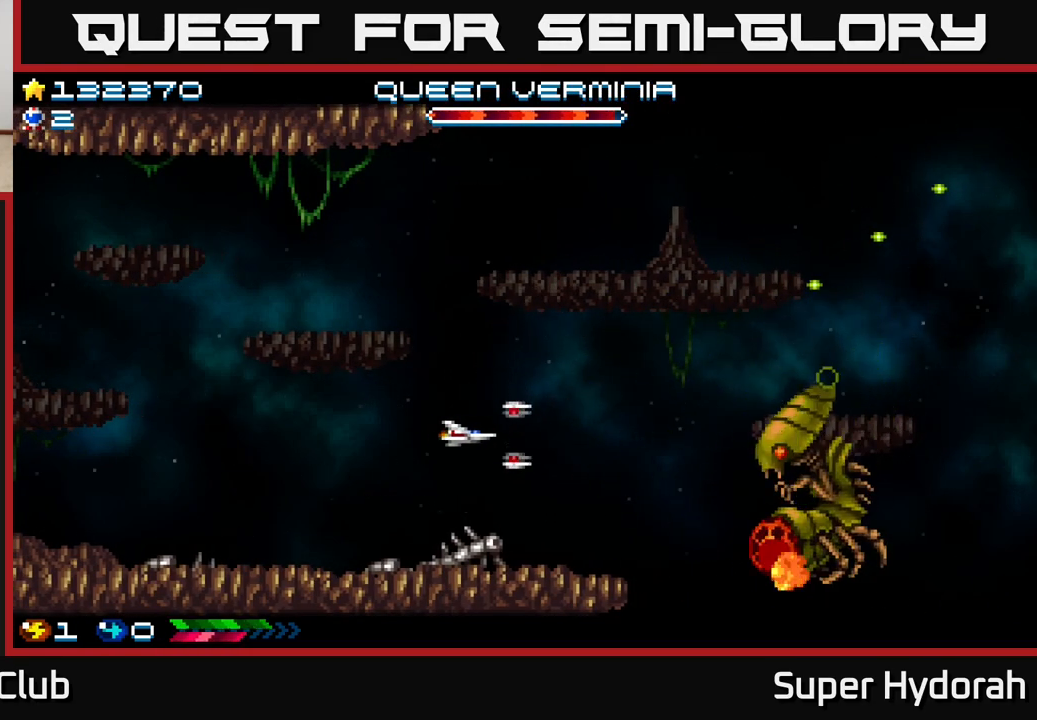
{"buttons": ["A", "DPAD_LEFT"], "events": []}
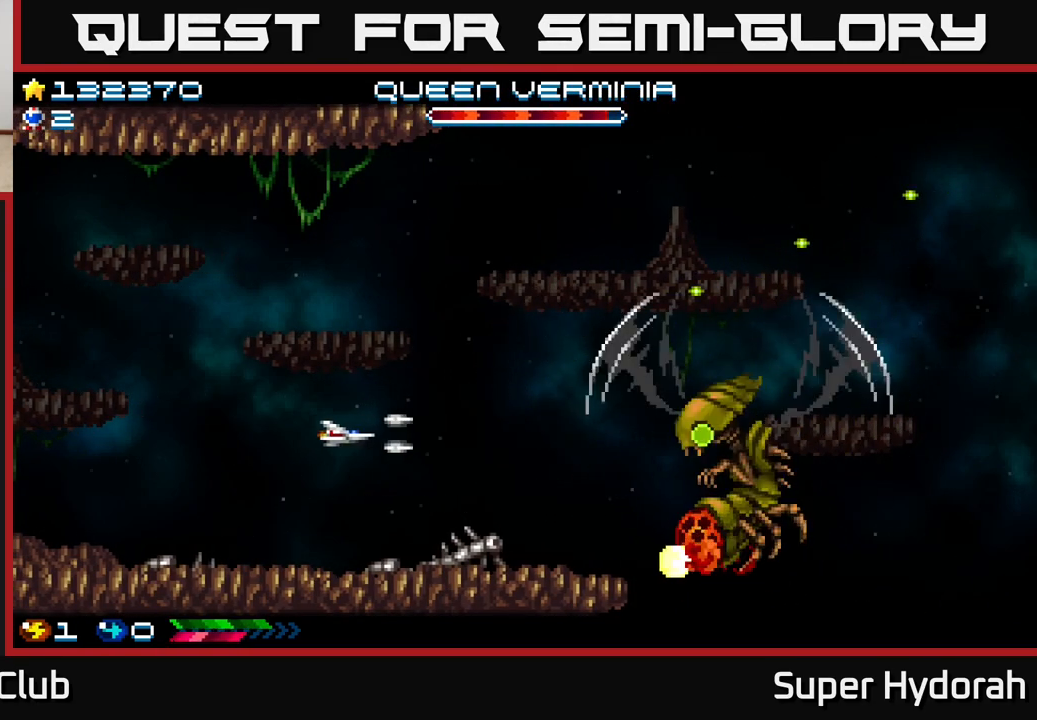
{"buttons": ["A"], "events": [[283, "DPAD_LEFT", "up"], [317, "DPAD_RIGHT", "down"], [500, "DPAD_RIGHT", "up"]]}
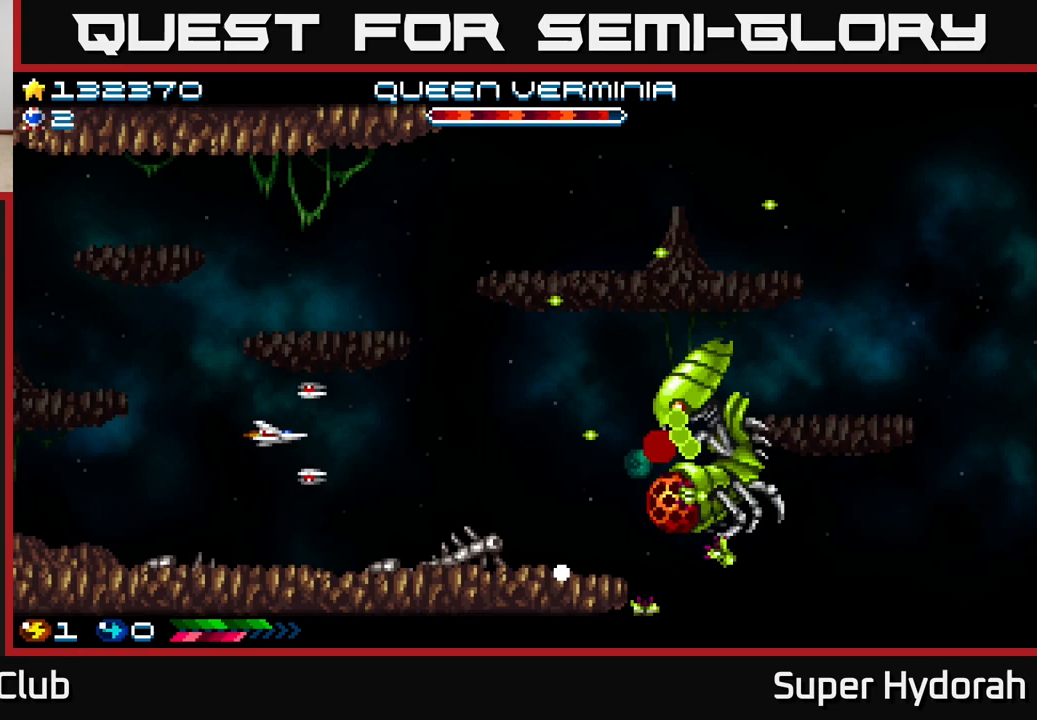
{"buttons": ["A", "DPAD_LEFT"], "events": [[33, "DPAD_LEFT", "down"], [233, "DPAD_UP", "down"], [350, "DPAD_UP", "up"]]}
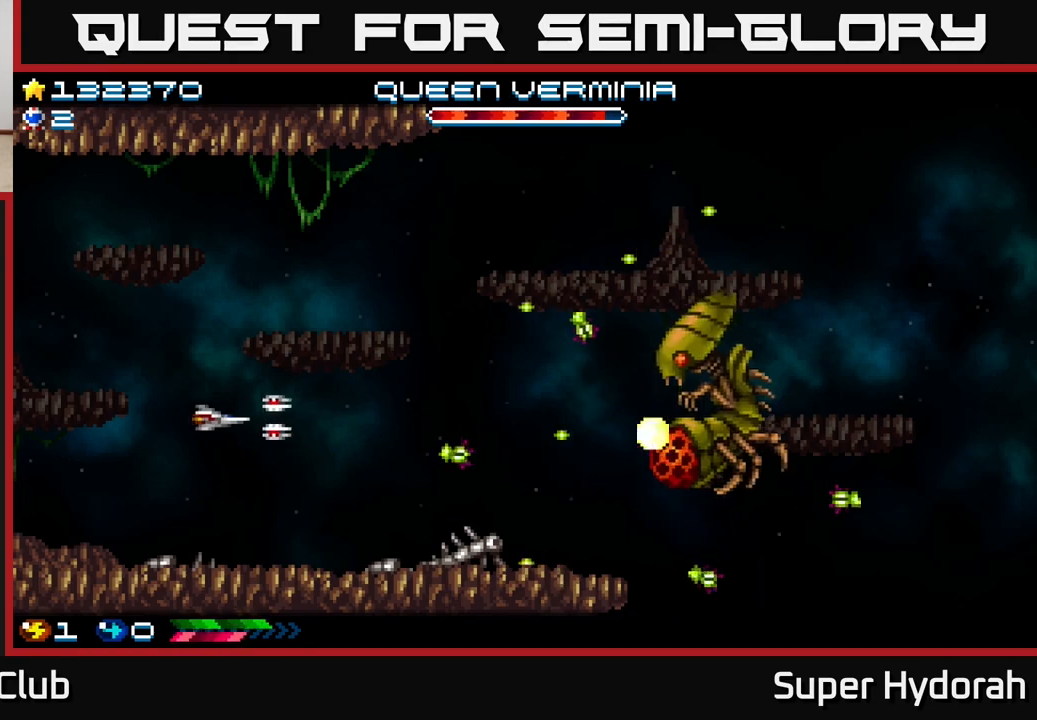
{"buttons": ["A", "DPAD_DOWN"], "events": [[33, "DPAD_UP", "down"], [100, "DPAD_LEFT", "up"], [167, "DPAD_LEFT", "down"], [283, "DPAD_UP", "up"], [333, "DPAD_LEFT", "up"], [383, "DPAD_RIGHT", "down"], [467, "DPAD_DOWN", "down"], [483, "DPAD_RIGHT", "up"]]}
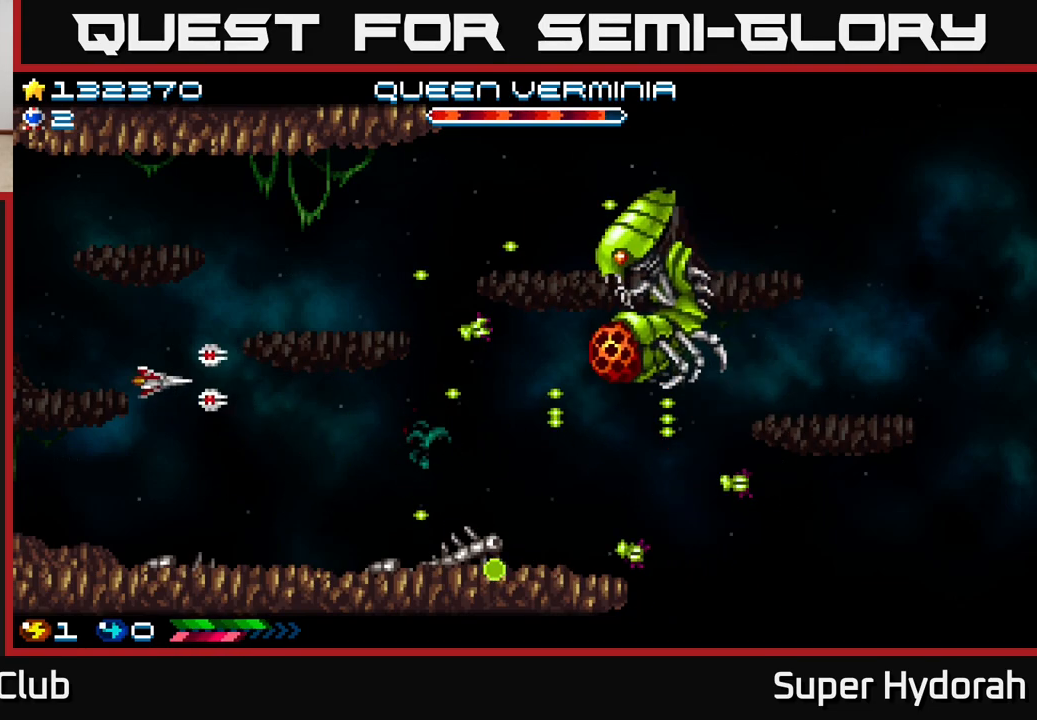
{"buttons": ["A", "DPAD_UP"], "events": [[400, "DPAD_DOWN", "up"], [450, "DPAD_UP", "down"]]}
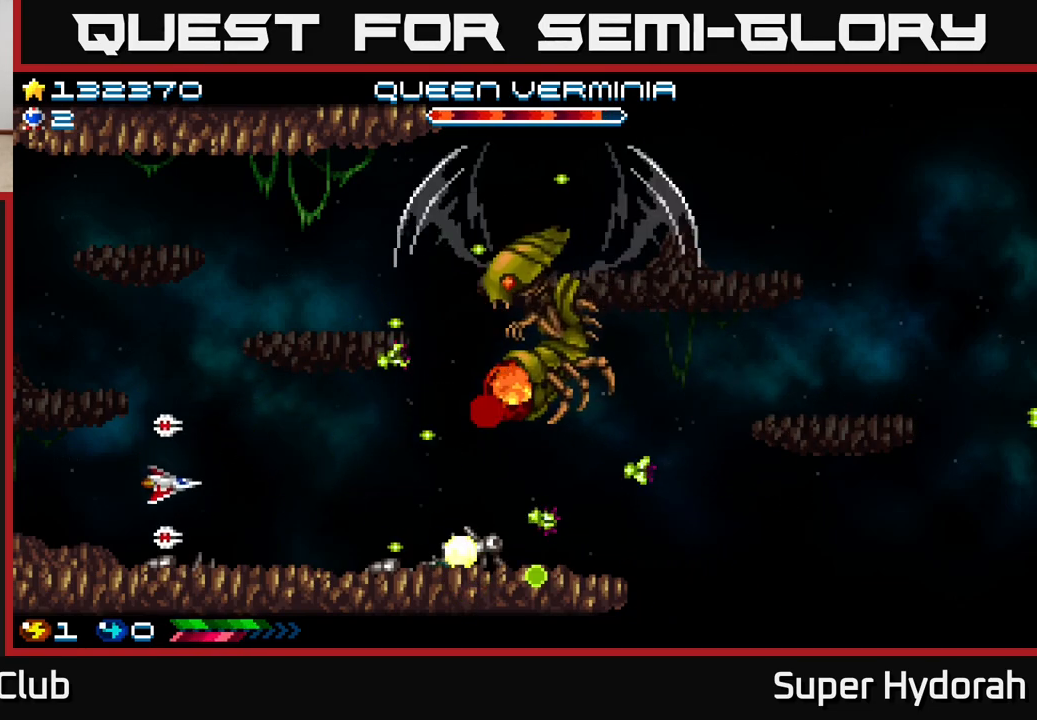
{"buttons": ["A", "DPAD_UP"], "events": [[117, "DPAD_LEFT", "down"], [350, "DPAD_LEFT", "up"]]}
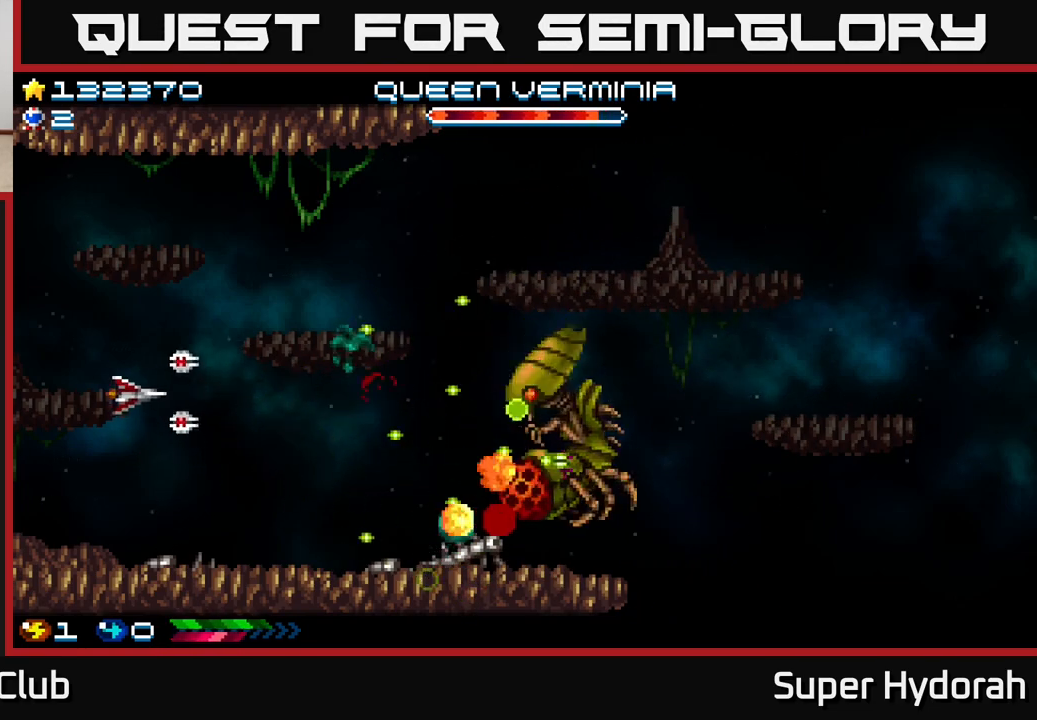
{"buttons": ["A", "DPAD_DOWN", "DPAD_RIGHT"], "events": [[33, "DPAD_RIGHT", "down"], [67, "DPAD_UP", "up"], [167, "DPAD_DOWN", "down"]]}
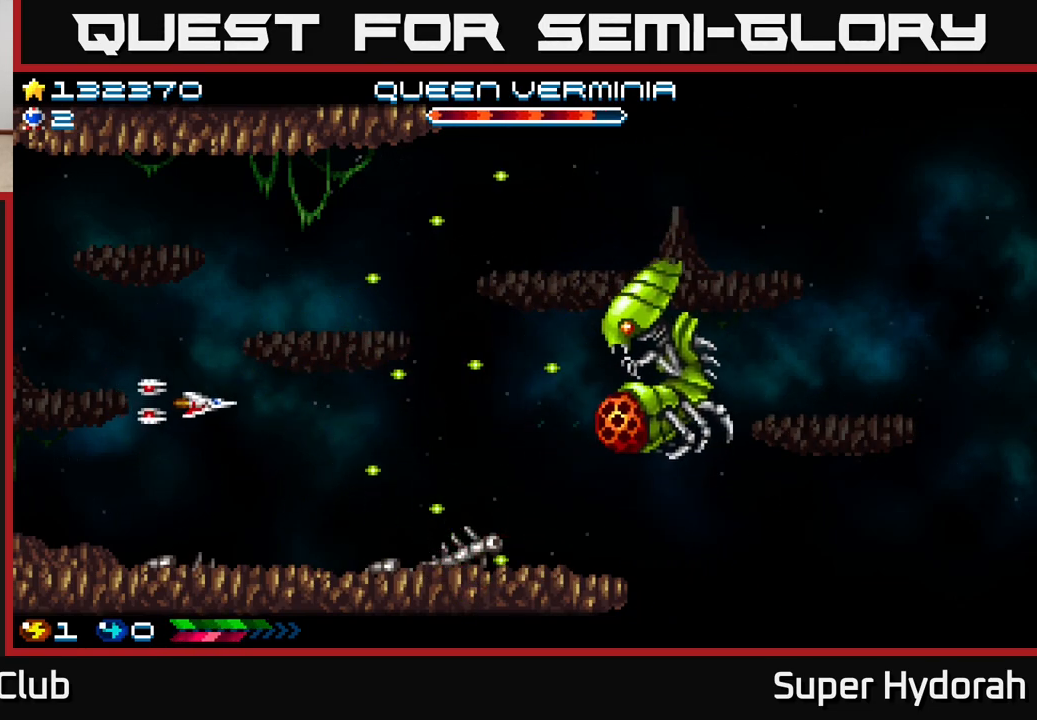
{"buttons": ["A", "DPAD_UP"], "events": [[17, "DPAD_DOWN", "up"], [183, "DPAD_UP", "down"], [217, "DPAD_RIGHT", "up"], [317, "DPAD_RIGHT", "down"], [383, "DPAD_RIGHT", "up"]]}
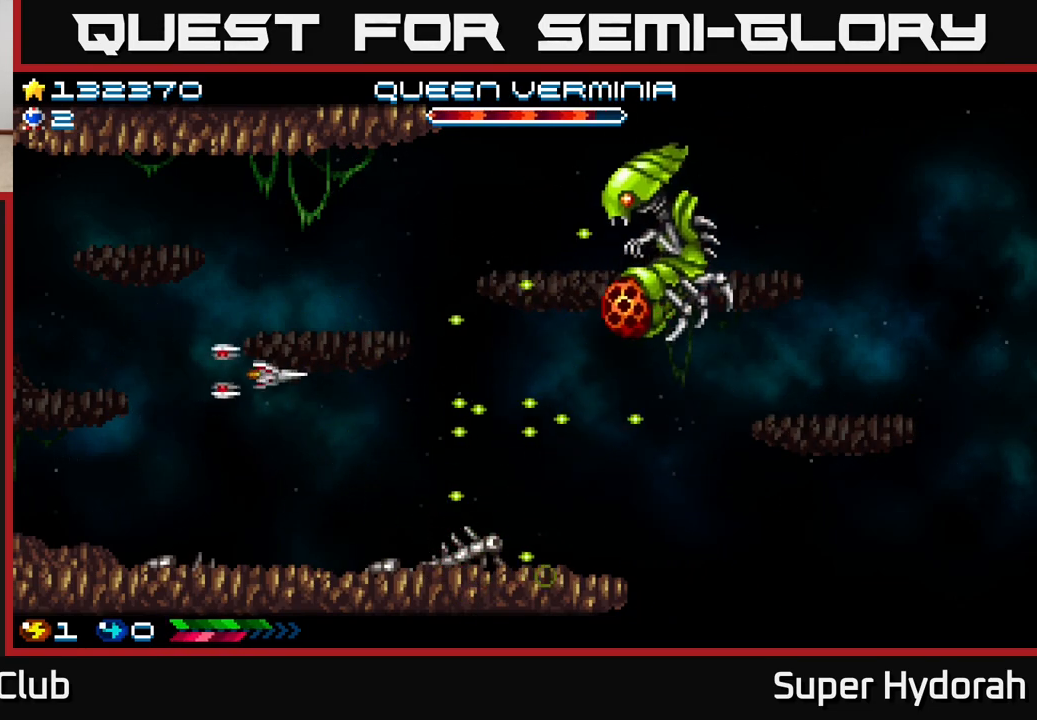
{"buttons": ["A", "DPAD_DOWN", "DPAD_RIGHT"], "events": [[117, "DPAD_UP", "up"], [167, "DPAD_RIGHT", "down"], [417, "DPAD_DOWN", "down"]]}
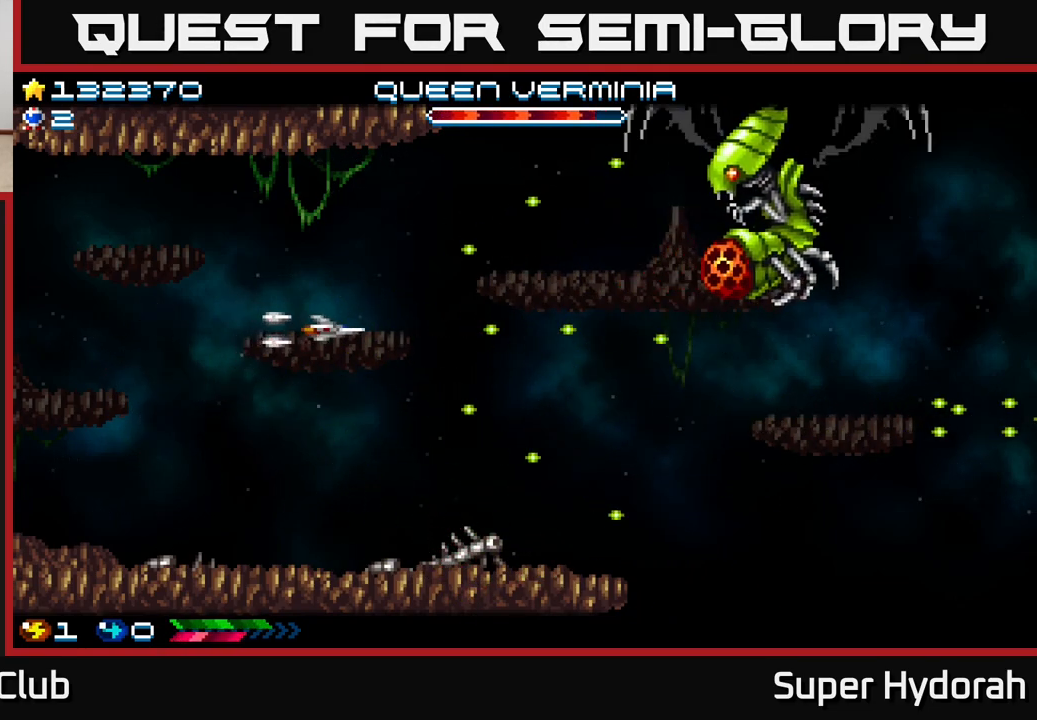
{"buttons": ["A", "DPAD_DOWN"], "events": [[33, "DPAD_DOWN", "up"], [300, "DPAD_DOWN", "down"], [450, "DPAD_RIGHT", "up"]]}
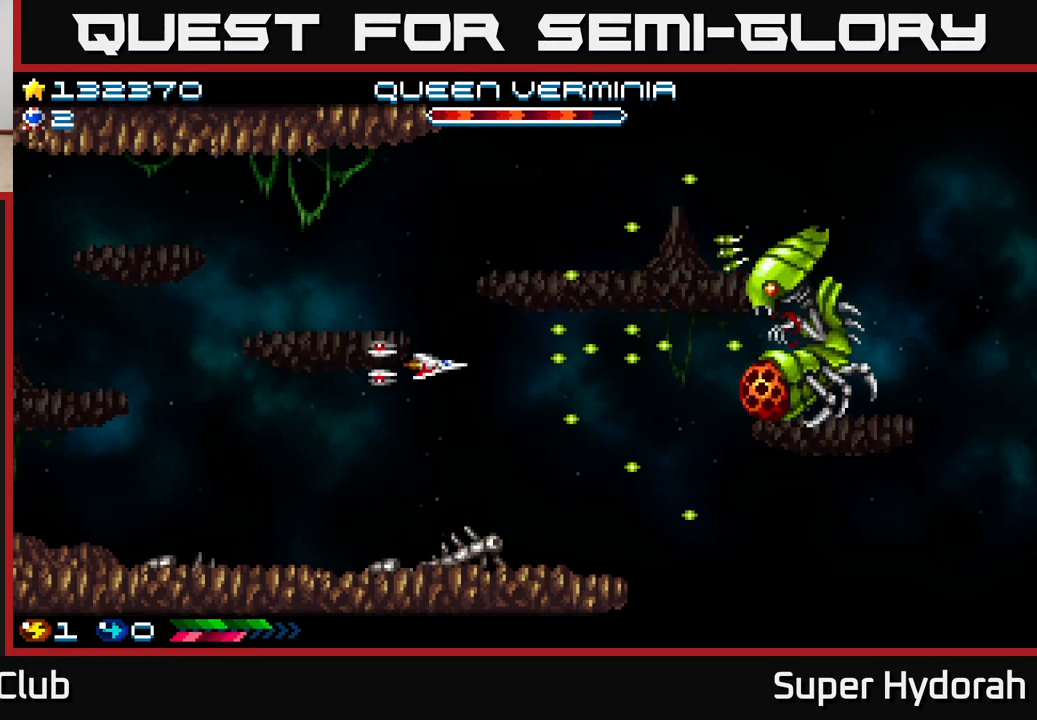
{"buttons": ["A", "DPAD_LEFT"], "events": [[133, "DPAD_LEFT", "down"], [183, "DPAD_DOWN", "up"]]}
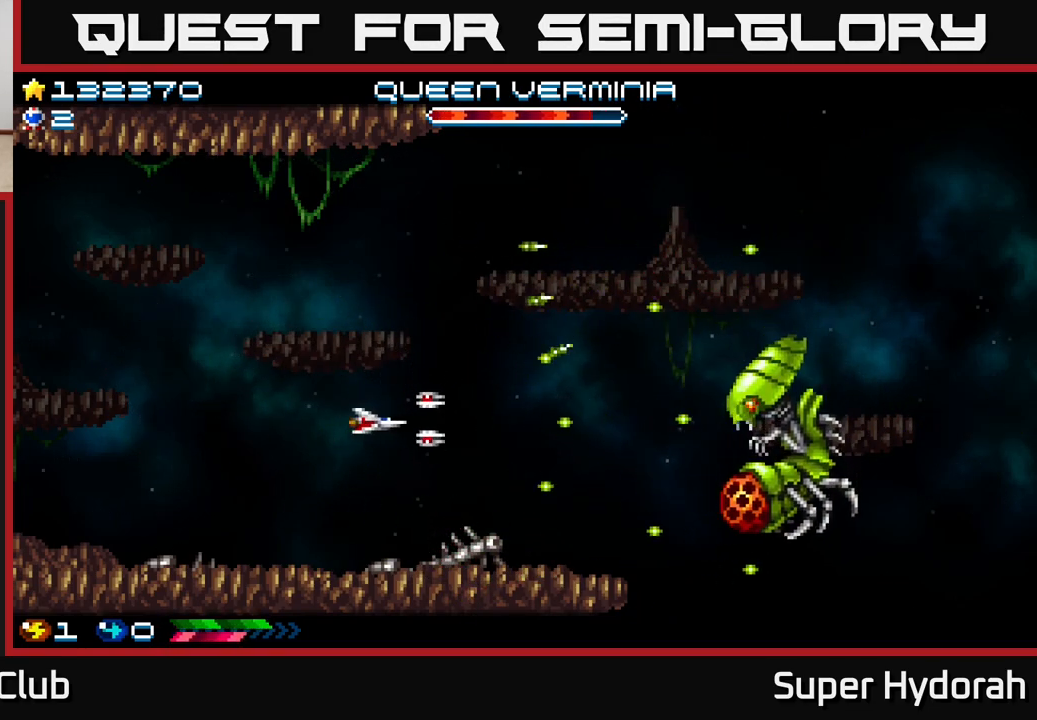
{"buttons": ["A", "DPAD_LEFT"], "events": [[317, "DPAD_DOWN", "down"], [333, "DPAD_LEFT", "up"], [433, "DPAD_LEFT", "down"], [450, "DPAD_DOWN", "up"]]}
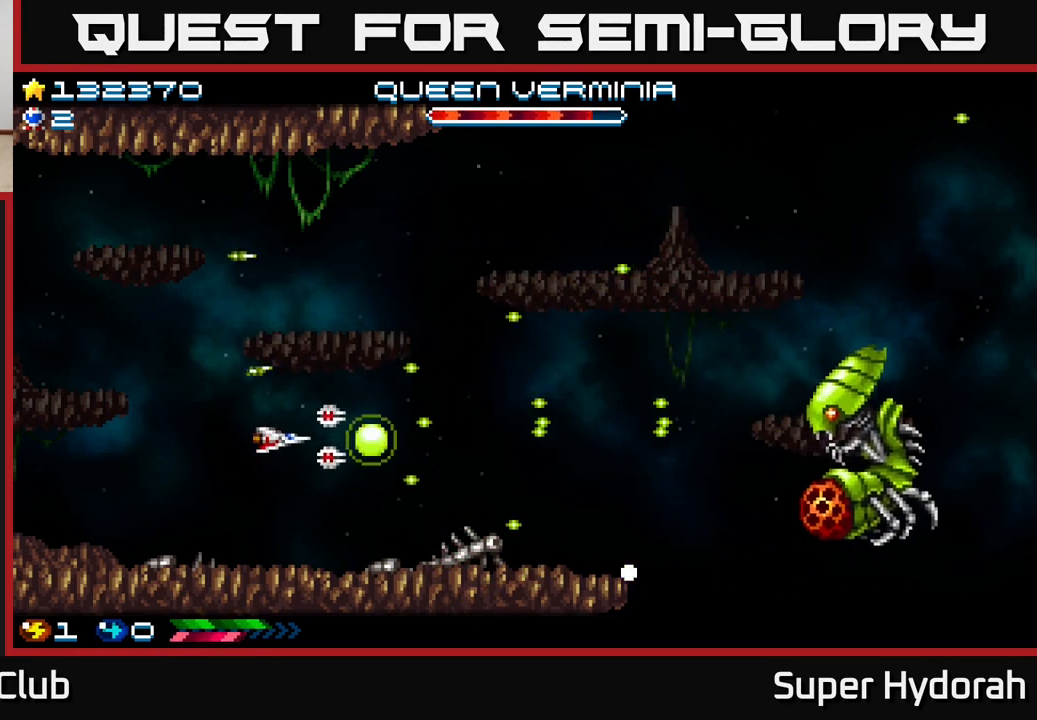
{"buttons": ["A", "DPAD_UP", "DPAD_RIGHT"], "events": [[317, "DPAD_LEFT", "up"], [350, "DPAD_RIGHT", "down"], [350, "DPAD_UP", "down"]]}
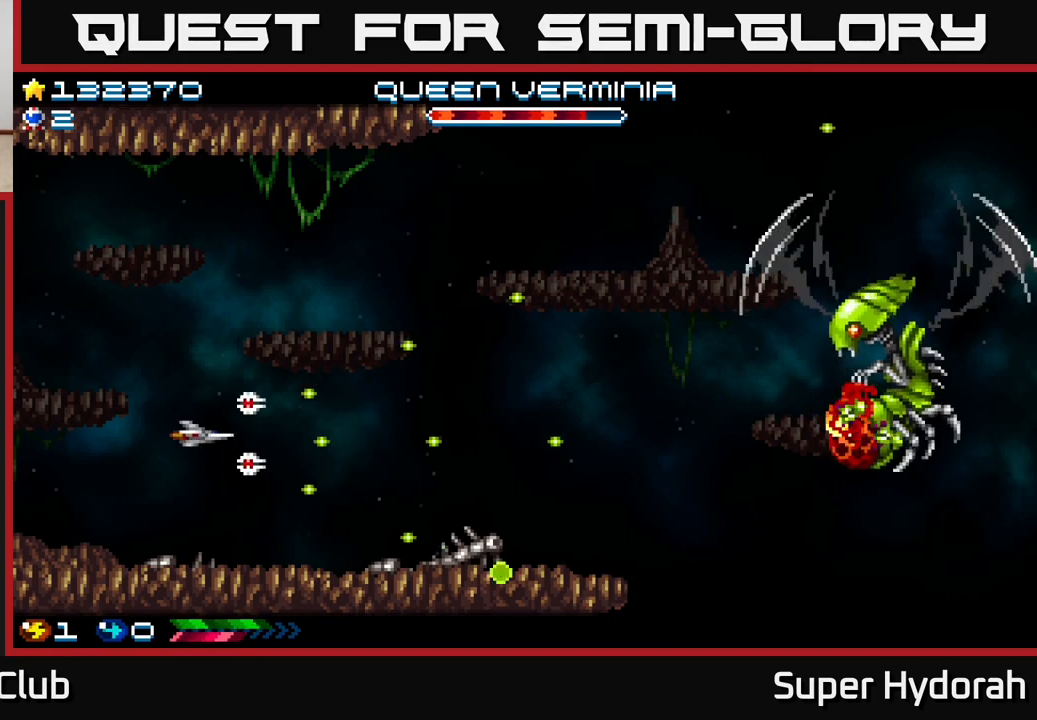
{"buttons": ["A", "DPAD_DOWN", "DPAD_RIGHT"], "events": [[150, "DPAD_UP", "up"], [383, "DPAD_DOWN", "down"]]}
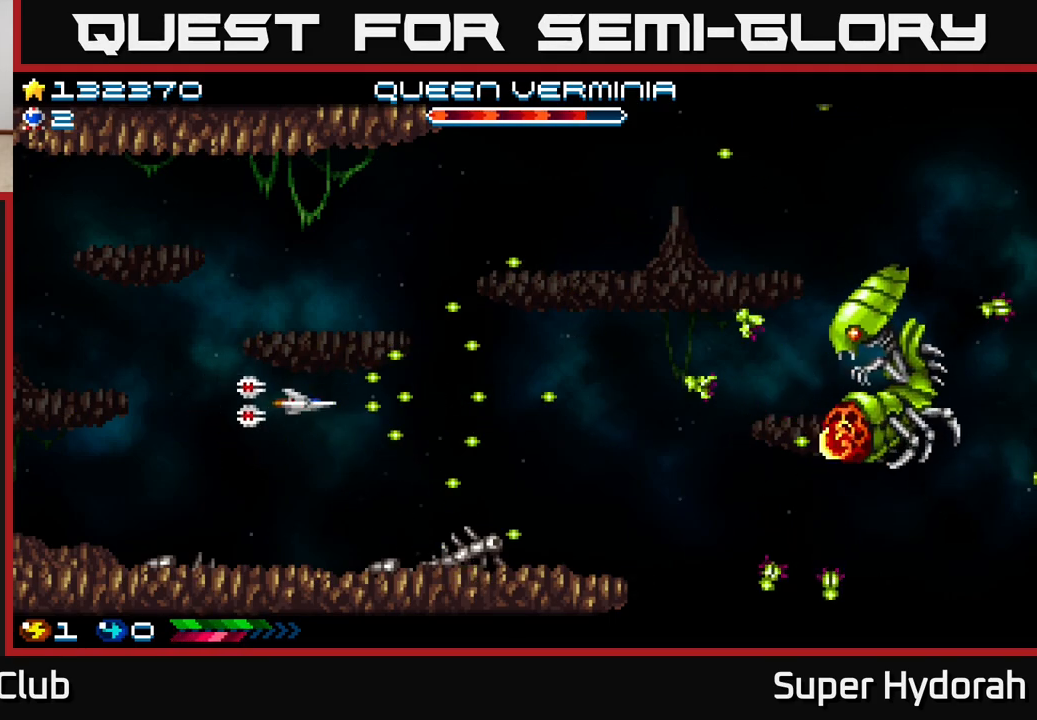
{"buttons": ["A", "DPAD_UP", "DPAD_LEFT"], "events": [[133, "DPAD_DOWN", "up"], [317, "DPAD_RIGHT", "up"], [350, "DPAD_LEFT", "down"], [483, "DPAD_UP", "down"]]}
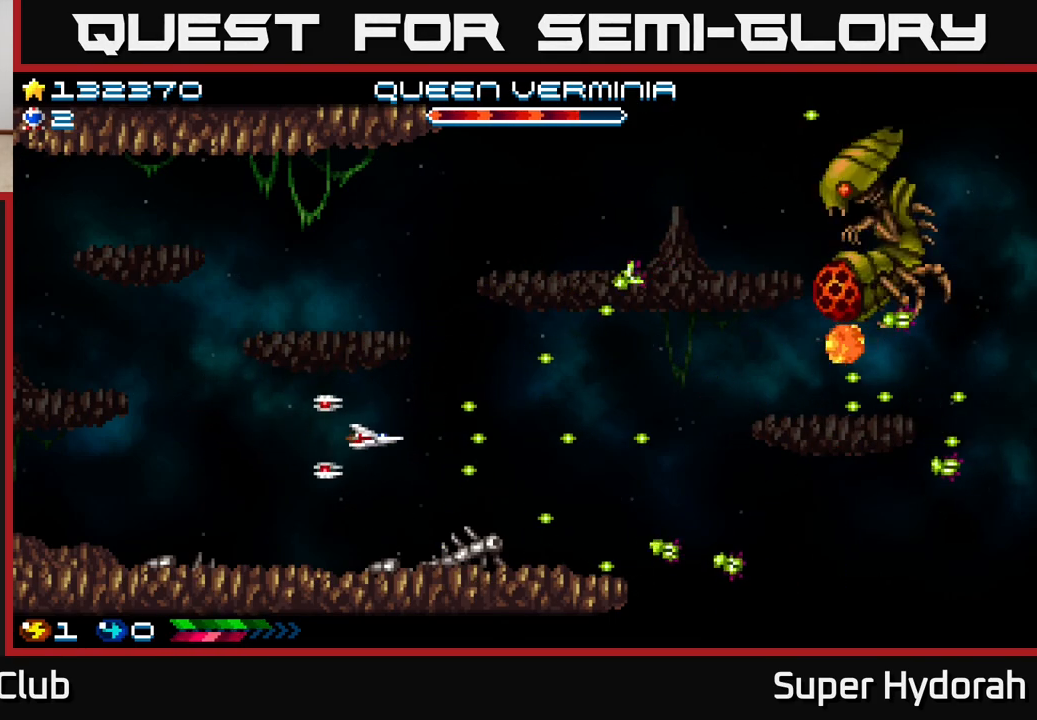
{"buttons": ["A", "DPAD_RIGHT"], "events": [[317, "DPAD_LEFT", "up"], [400, "DPAD_RIGHT", "down"], [400, "DPAD_UP", "up"]]}
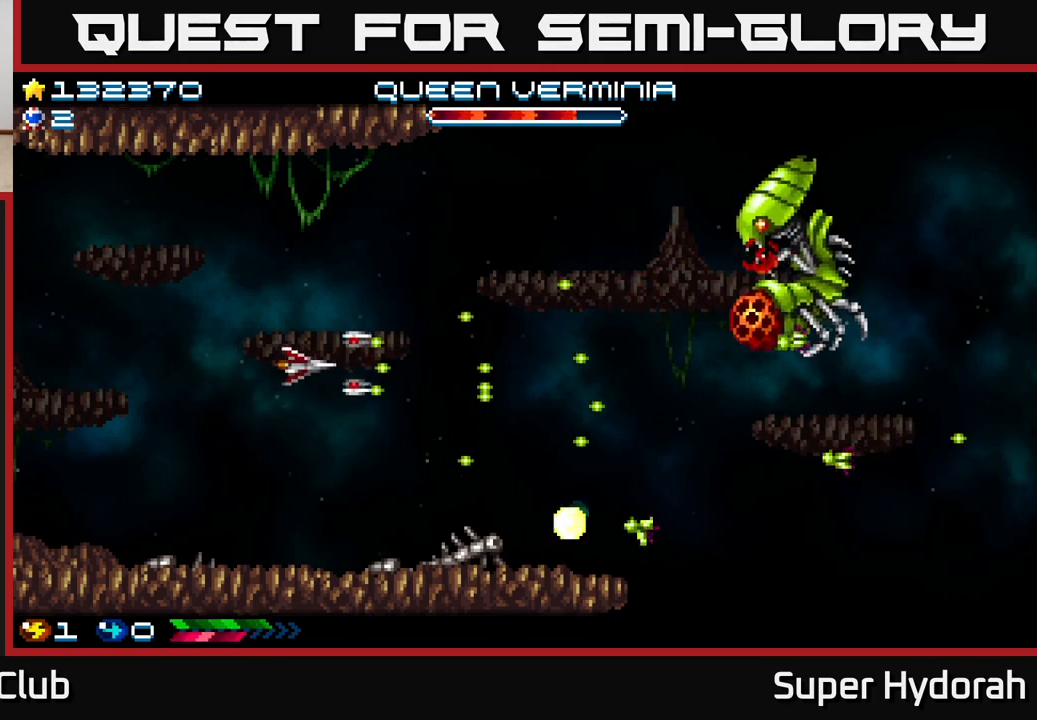
{"buttons": ["A", "DPAD_LEFT"], "events": [[50, "DPAD_DOWN", "down"], [167, "DPAD_RIGHT", "up"], [400, "DPAD_DOWN", "up"], [400, "DPAD_LEFT", "down"]]}
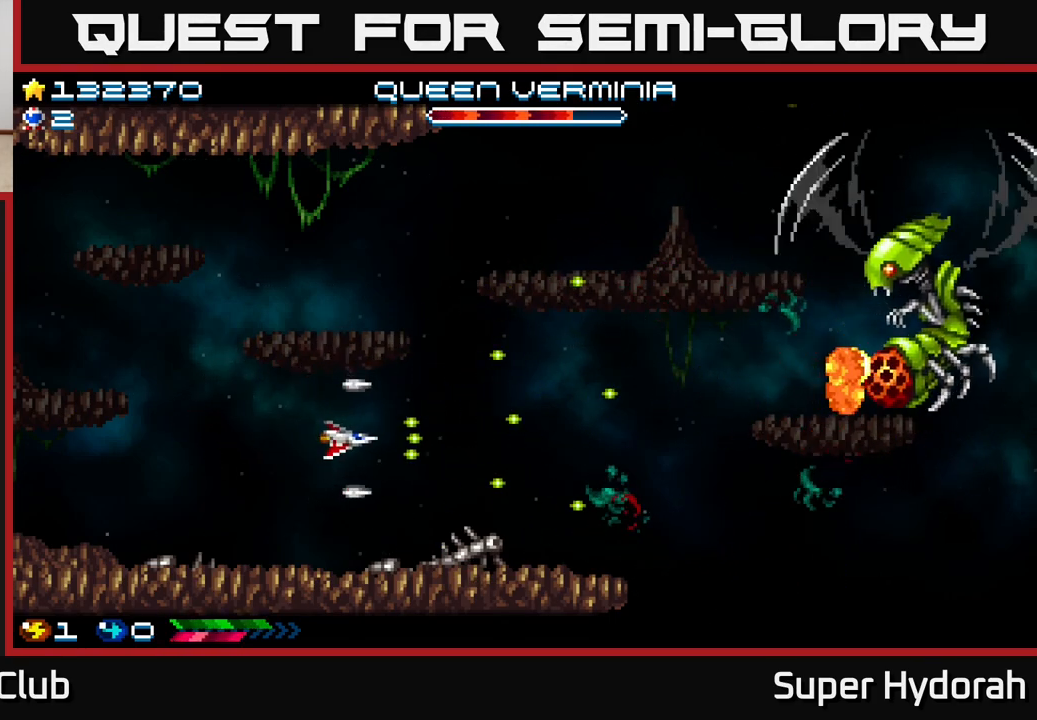
{"buttons": ["A", "DPAD_RIGHT"], "events": [[233, "DPAD_UP", "down"], [250, "DPAD_LEFT", "up"], [250, "DPAD_UP", "up"], [283, "DPAD_RIGHT", "down"]]}
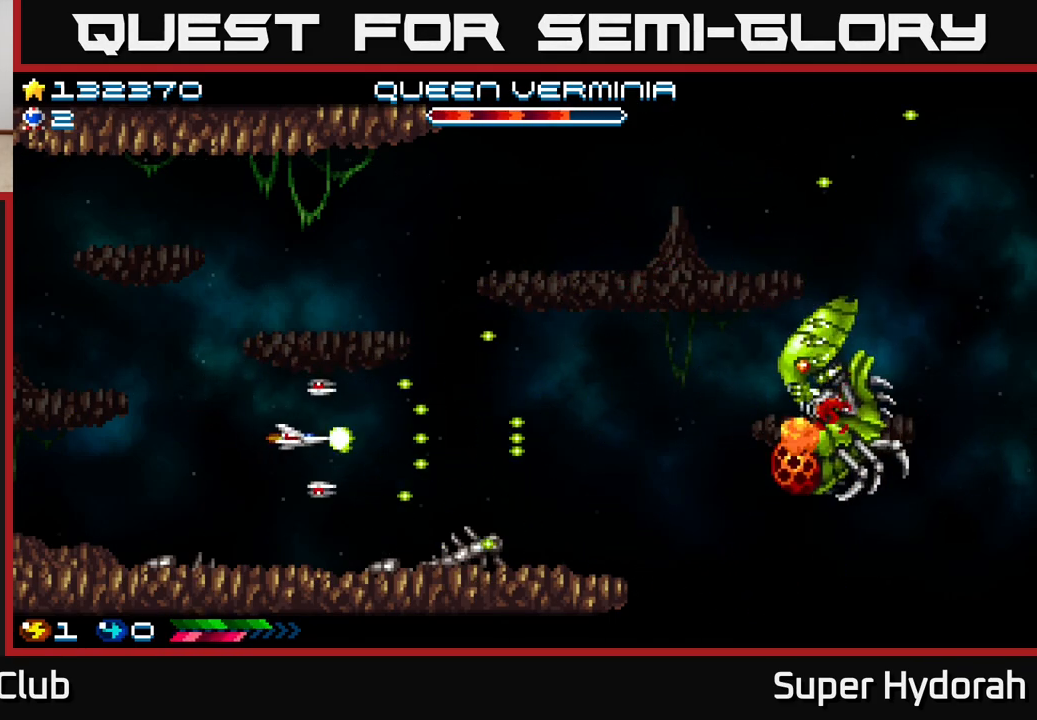
{"buttons": ["A", "DPAD_DOWN", "DPAD_LEFT"], "events": [[267, "DPAD_RIGHT", "up"], [300, "DPAD_LEFT", "down"], [467, "DPAD_DOWN", "down"]]}
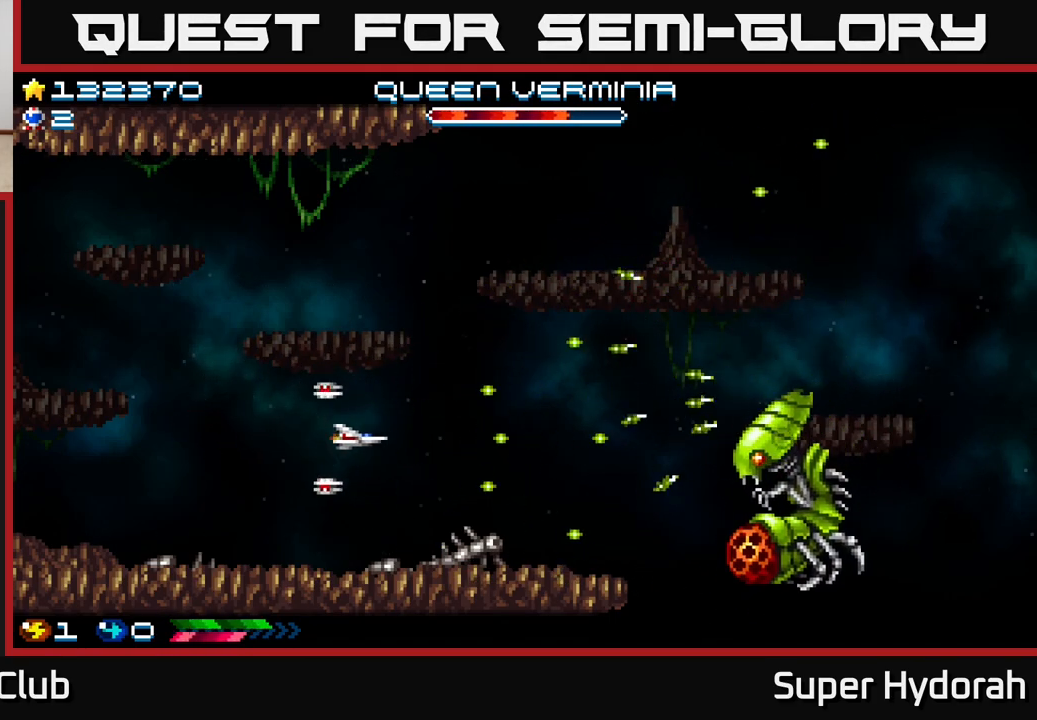
{"buttons": ["A", "DPAD_DOWN"], "events": [[33, "DPAD_DOWN", "up"], [417, "DPAD_DOWN", "down"], [433, "DPAD_LEFT", "up"]]}
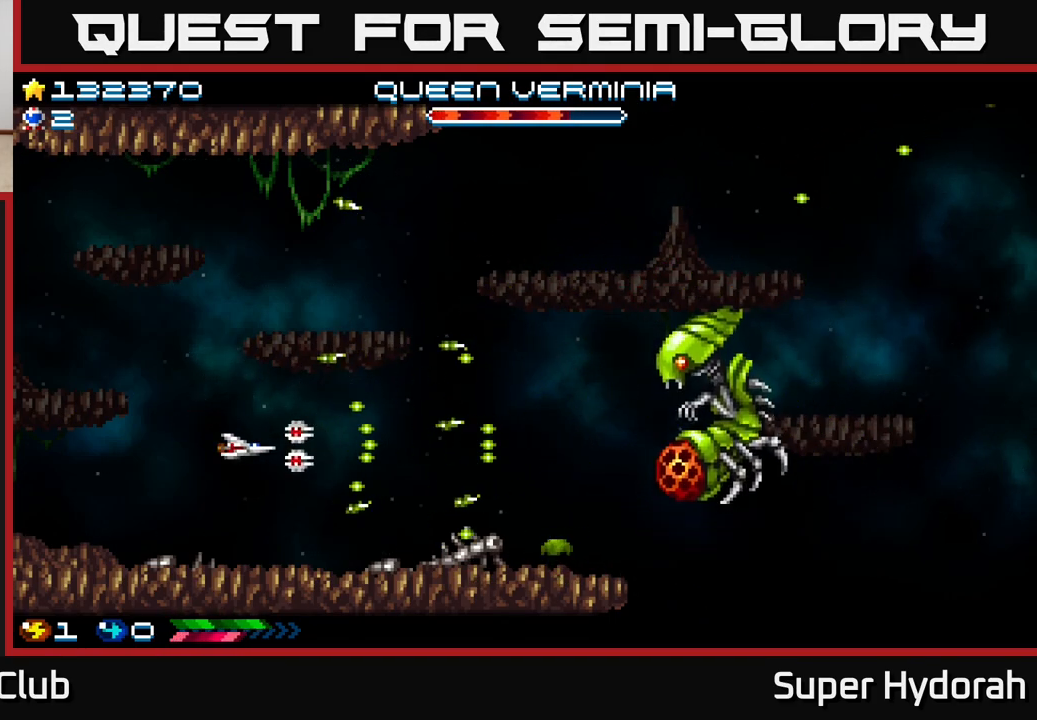
{"buttons": ["A", "DPAD_UP", "DPAD_RIGHT"], "events": [[83, "DPAD_LEFT", "down"], [100, "DPAD_DOWN", "up"], [200, "DPAD_DOWN", "down"], [233, "DPAD_LEFT", "up"], [300, "DPAD_RIGHT", "down"], [350, "DPAD_DOWN", "up"], [467, "DPAD_UP", "down"]]}
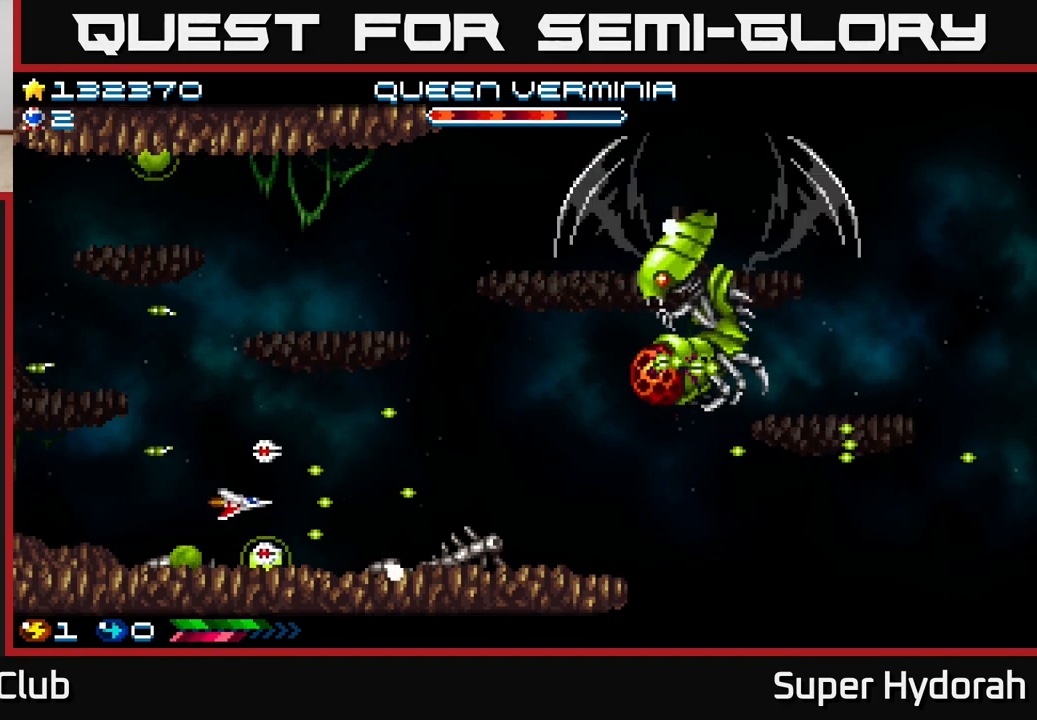
{"buttons": ["A", "DPAD_LEFT"], "events": [[433, "DPAD_RIGHT", "up"], [467, "DPAD_LEFT", "down"], [483, "DPAD_UP", "up"]]}
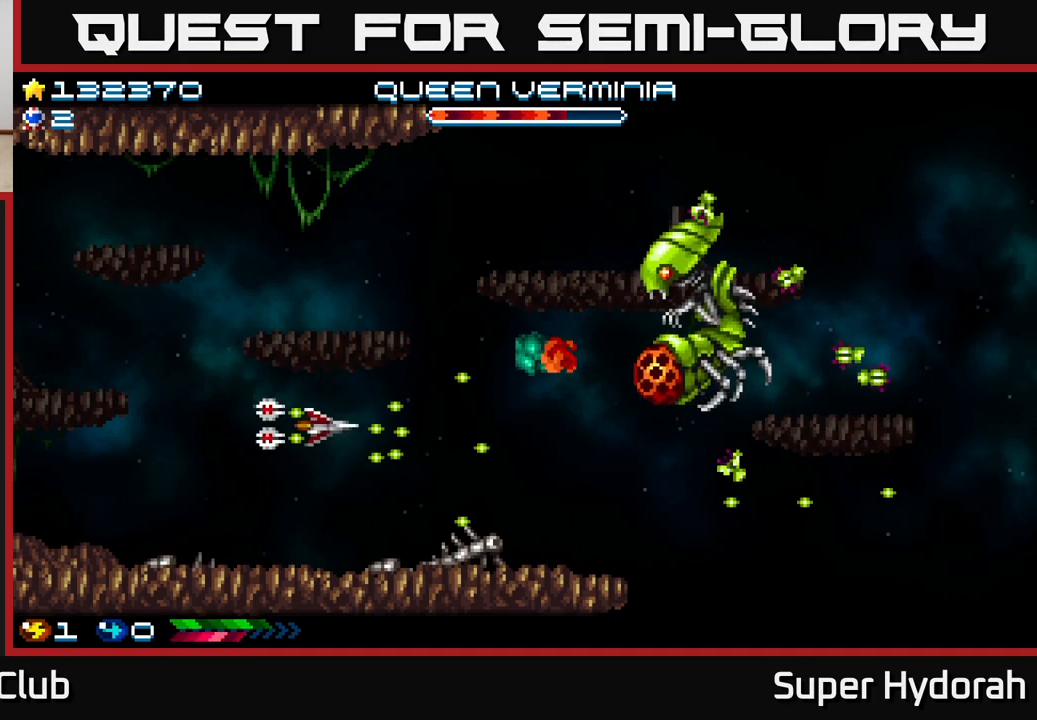
{"buttons": ["A", "DPAD_UP"], "events": [[150, "DPAD_UP", "down"], [217, "DPAD_LEFT", "up"]]}
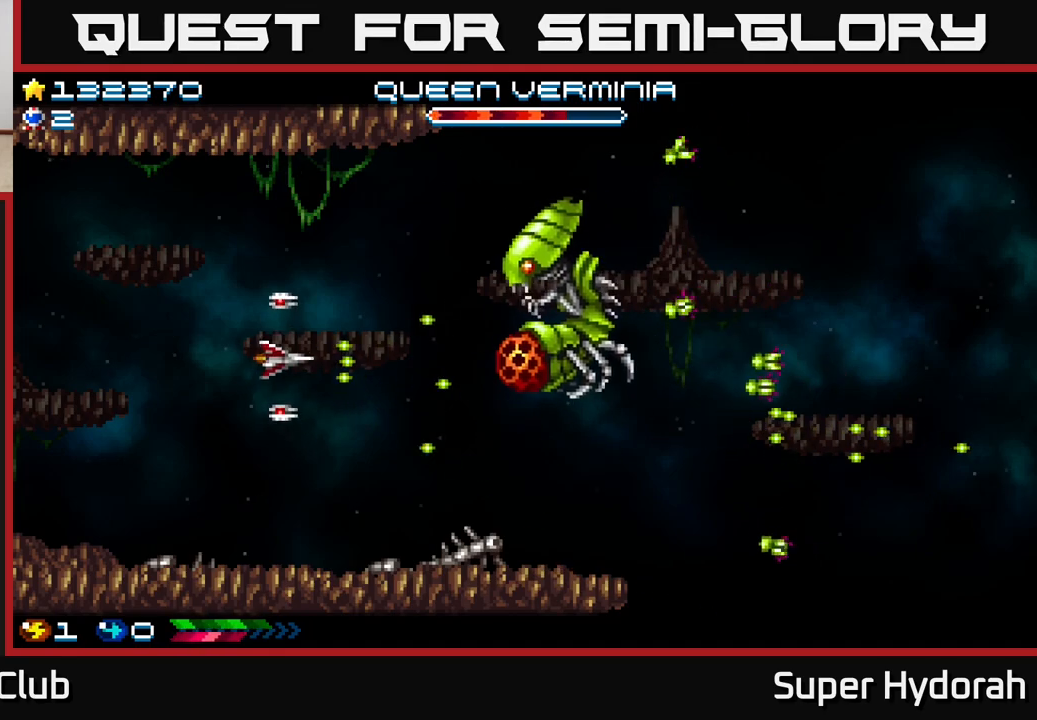
{"buttons": ["A", "DPAD_DOWN", "DPAD_LEFT"], "events": [[50, "DPAD_UP", "up"], [67, "DPAD_LEFT", "down"], [83, "DPAD_DOWN", "down"], [233, "DPAD_LEFT", "up"], [250, "DPAD_LEFT", "down"]]}
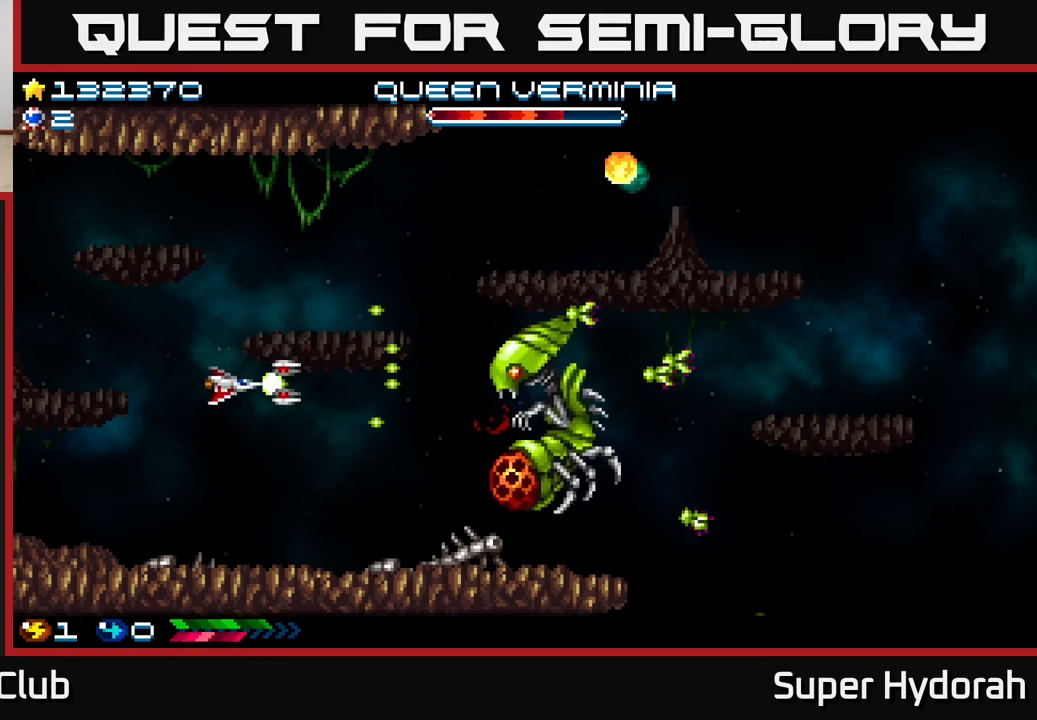
{"buttons": ["A", "DPAD_UP"], "events": [[150, "DPAD_DOWN", "up"], [250, "DPAD_UP", "down"], [350, "DPAD_LEFT", "up"]]}
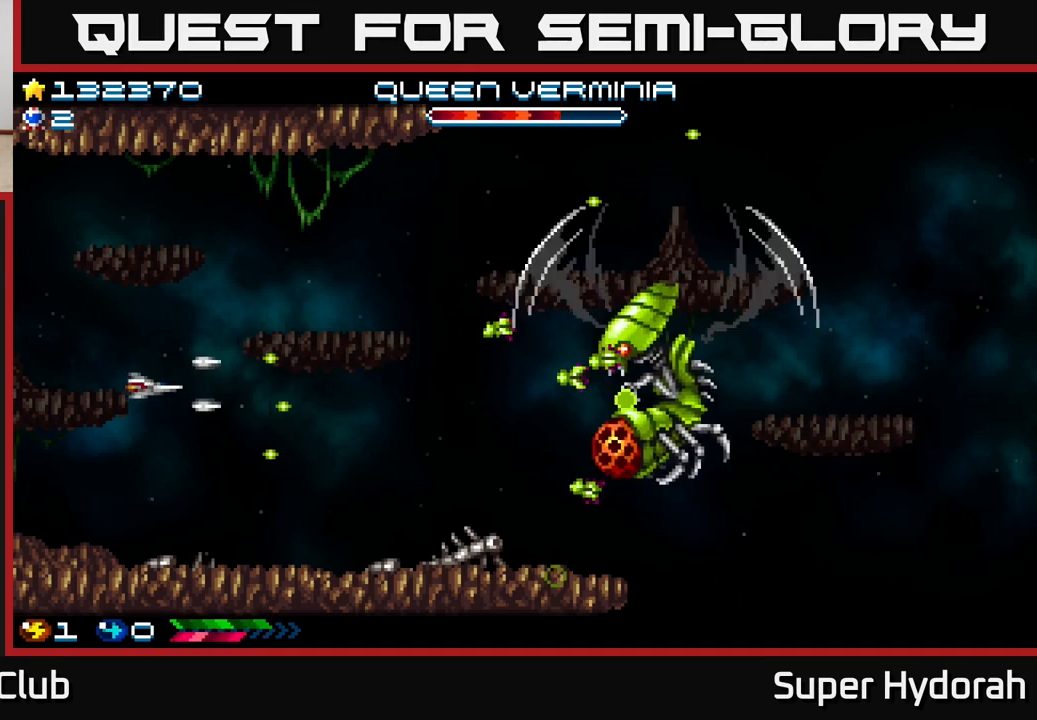
{"buttons": ["A", "DPAD_DOWN"], "events": [[233, "DPAD_UP", "up"], [250, "DPAD_DOWN", "down"]]}
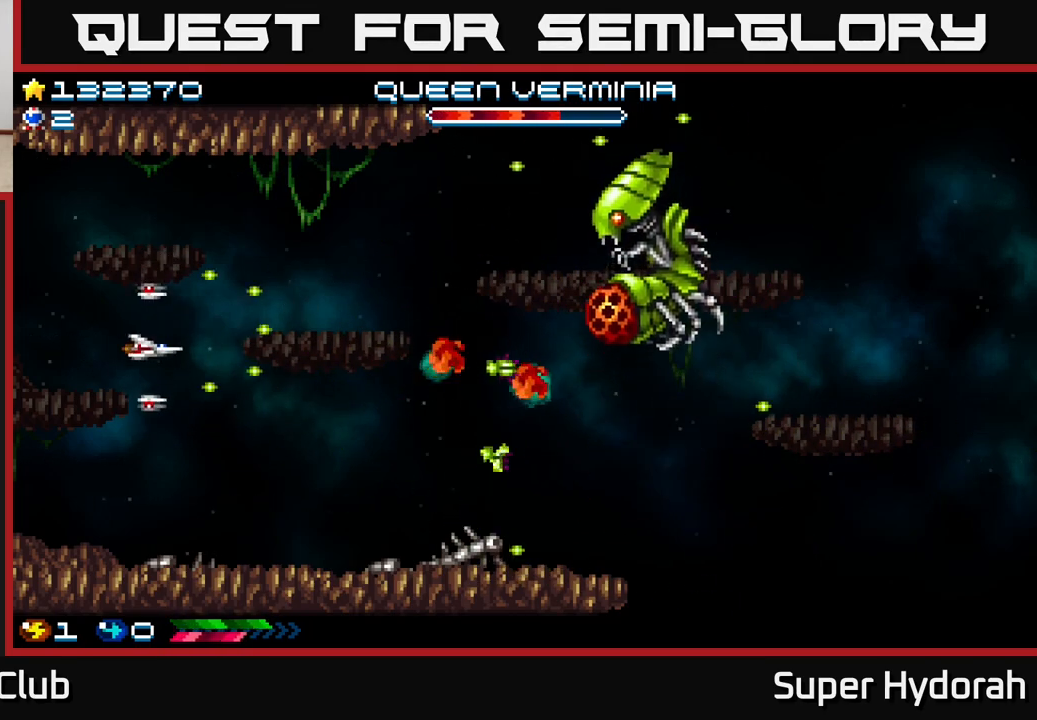
{"buttons": ["A", "DPAD_UP", "DPAD_LEFT"], "events": [[200, "DPAD_RIGHT", "down"], [250, "DPAD_DOWN", "up"], [333, "DPAD_UP", "down"], [350, "DPAD_RIGHT", "up"], [467, "DPAD_LEFT", "down"]]}